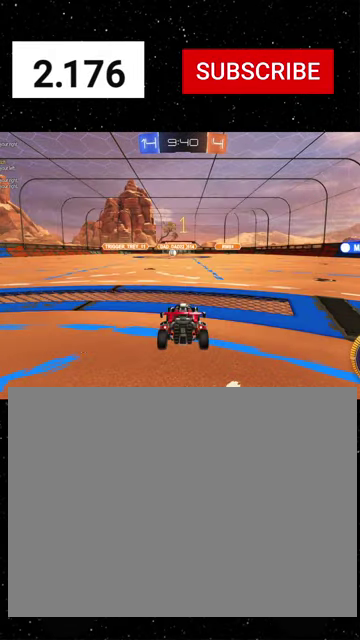
Gameplay with a controller (Xbox layout); each line is a JSON object with the inputs held at the frame after it. "events" lists button and stick changes between this image and that frame as [ms after this image, input, new state], when the widget could be followed in between.
{"buttons": ["R1", "R2"], "left_stick": "right", "right_stick": "center"}
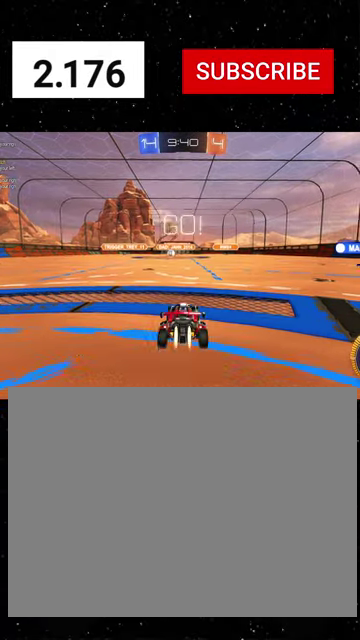
{"buttons": ["A", "X", "R1", "R2"], "left_stick": "down", "right_stick": "center", "events": [[67, "left_stick", "center"], [100, "Y", "down"], [167, "Y", "up"], [200, "left_stick", "right"], [267, "left_stick", "up"], [333, "left_stick", "up-left"], [433, "A", "down"], [500, "X", "down"], [500, "left_stick", "down"]]}
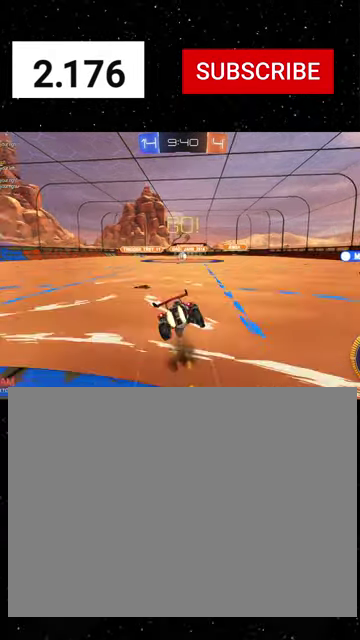
{"buttons": ["X", "R1", "R2"], "left_stick": "down", "right_stick": "center", "events": [[33, "A", "up"], [67, "Y", "down"], [200, "Y", "up"], [233, "left_stick", "down-left"], [500, "left_stick", "down"]]}
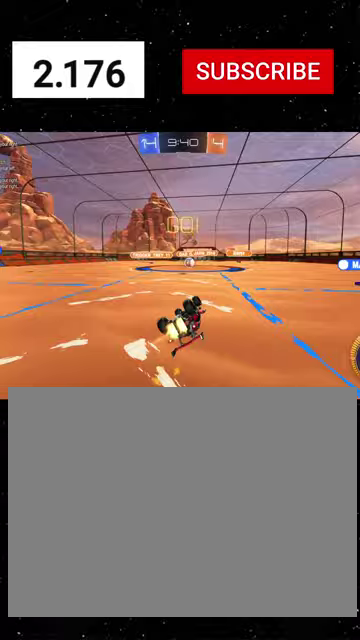
{"buttons": ["Y", "R1", "R2"], "left_stick": "left", "right_stick": "center", "events": [[167, "left_stick", "down-left"], [333, "left_stick", "center"], [367, "R1", "up"], [367, "X", "up"], [400, "left_stick", "left"], [467, "R1", "down"], [467, "Y", "down"]]}
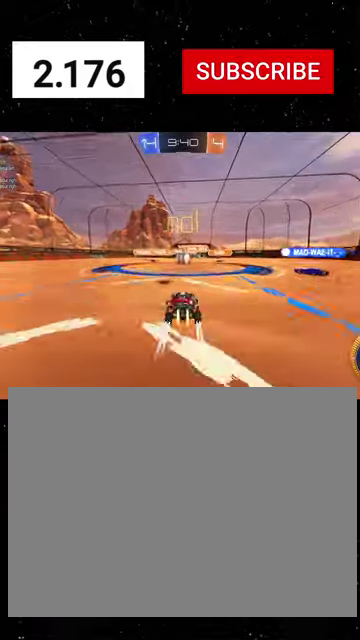
{"buttons": ["R1", "R2"], "left_stick": "left", "right_stick": "center", "events": [[67, "R1", "up"], [67, "Y", "up"], [167, "R1", "down"]]}
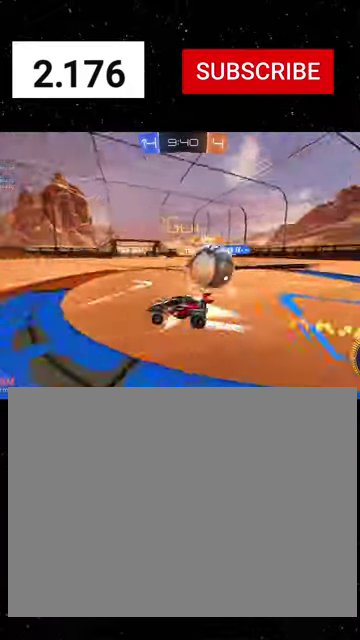
{"buttons": ["R1", "R2"], "left_stick": "left", "right_stick": "center", "events": [[300, "R1", "up"], [367, "R1", "down"]]}
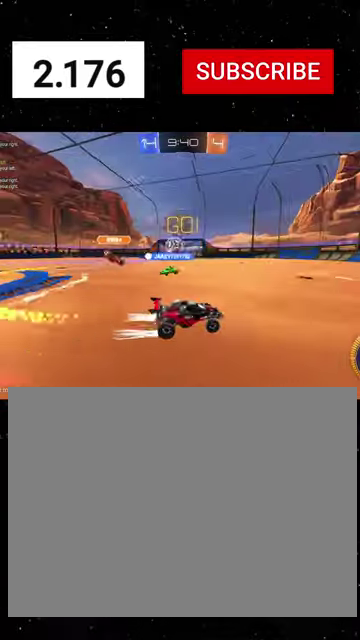
{"buttons": ["X", "R1", "R2"], "left_stick": "down", "right_stick": "center", "events": [[100, "left_stick", "up-left"], [200, "A", "down"], [267, "X", "down"], [267, "left_stick", "down"], [333, "A", "up"], [333, "R1", "up"], [433, "R1", "down"]]}
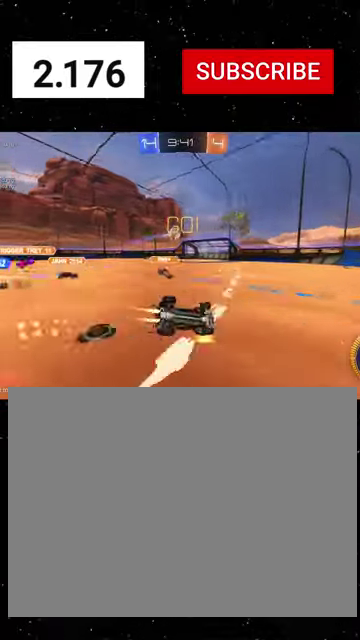
{"buttons": ["X", "R2"], "left_stick": "down-left", "right_stick": "center", "events": [[33, "R1", "up"], [100, "R1", "down"], [133, "left_stick", "down-left"], [200, "R1", "up"], [300, "R1", "down"], [433, "R1", "up"]]}
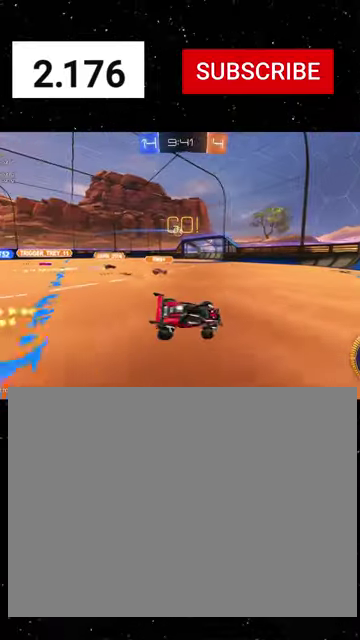
{"buttons": ["R1", "R2"], "left_stick": "left", "right_stick": "center", "events": [[33, "X", "up"], [67, "left_stick", "left"], [233, "R1", "down"]]}
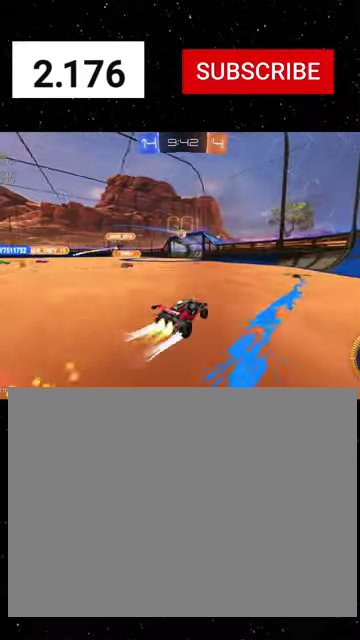
{"buttons": ["R2"], "left_stick": "left", "right_stick": "center", "events": [[267, "left_stick", "center"], [367, "left_stick", "left"], [500, "R1", "up"]]}
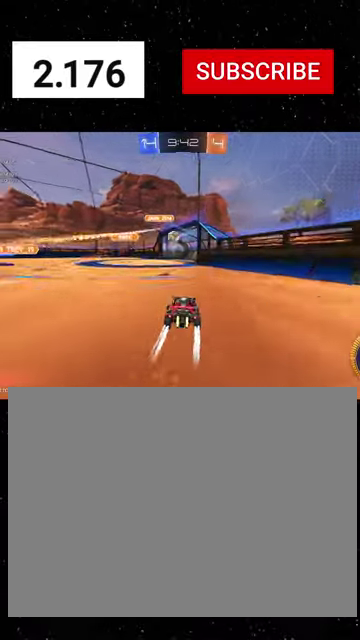
{"buttons": ["R2"], "left_stick": "center", "right_stick": "center", "events": [[67, "left_stick", "center"]]}
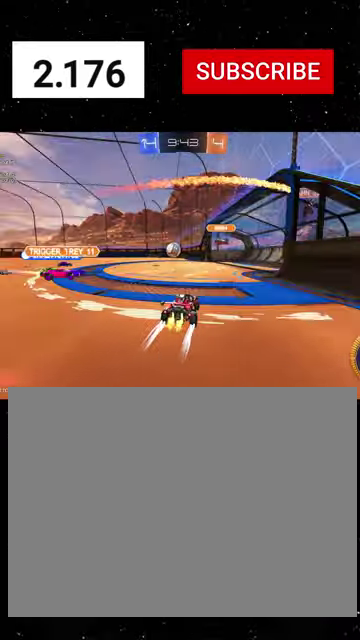
{"buttons": ["A", "X", "R1", "R2"], "left_stick": "down", "right_stick": "center", "events": [[133, "left_stick", "left"], [300, "A", "down"], [300, "R1", "down"], [300, "left_stick", "up-left"], [467, "X", "down"], [467, "left_stick", "down"]]}
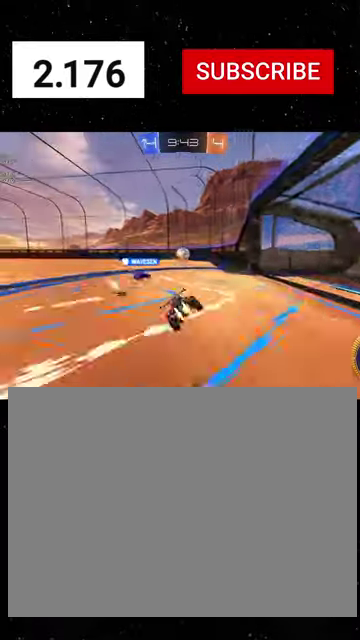
{"buttons": ["X", "R1", "R2"], "left_stick": "down-left", "right_stick": "center", "events": [[67, "A", "up"], [67, "R1", "up"], [133, "R1", "down"], [167, "left_stick", "down-left"], [267, "R1", "up"], [333, "R1", "down"], [433, "R1", "up"], [500, "R1", "down"]]}
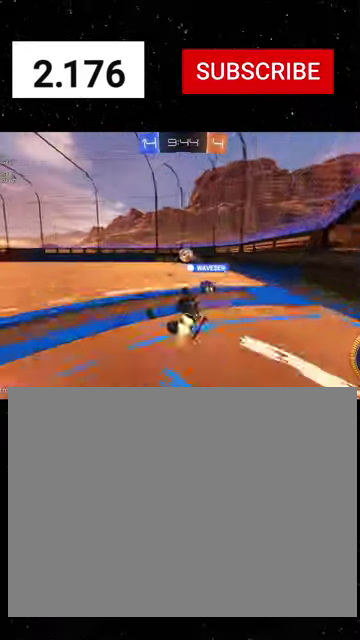
{"buttons": ["R1", "R2"], "left_stick": "center", "right_stick": "center", "events": [[267, "X", "up"], [267, "left_stick", "center"], [300, "R1", "up"], [400, "R1", "down"]]}
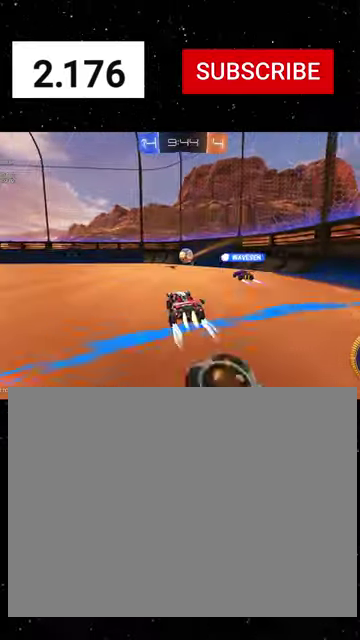
{"buttons": ["R2"], "left_stick": "center", "right_stick": "center", "events": [[333, "R1", "up"], [333, "left_stick", "left"], [433, "left_stick", "center"]]}
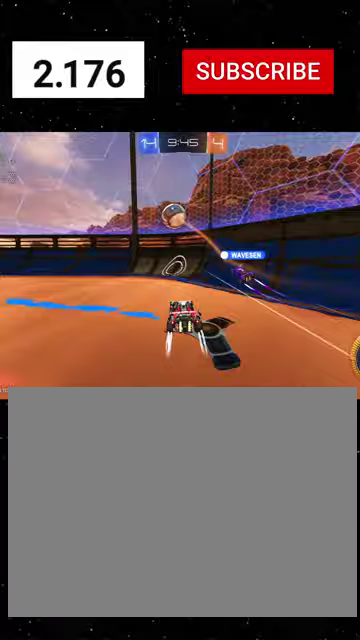
{"buttons": ["R1", "R2"], "left_stick": "left", "right_stick": "center", "events": [[133, "R2", "up"], [133, "left_stick", "left"], [167, "L2", "down"], [333, "R2", "down"], [400, "L2", "up"], [467, "R1", "down"]]}
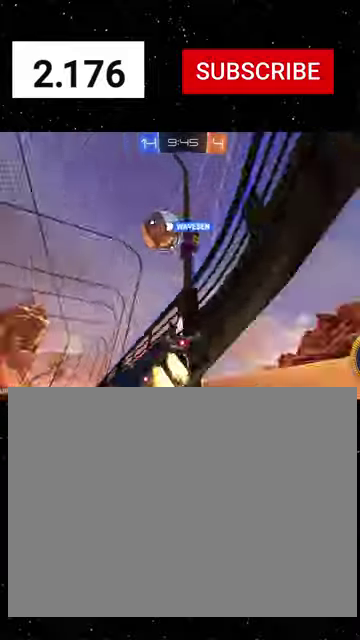
{"buttons": ["R2"], "left_stick": "left", "right_stick": "center", "events": [[267, "R1", "up"]]}
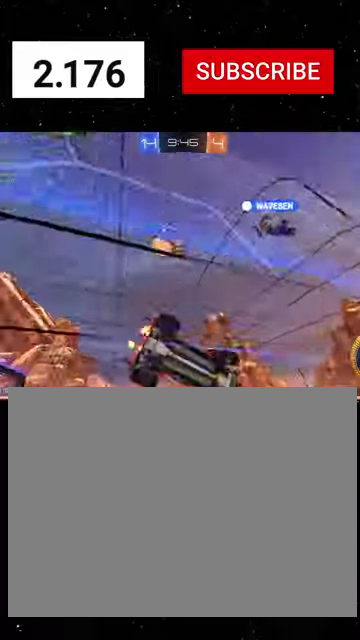
{"buttons": ["R1", "R2"], "left_stick": "center", "right_stick": "center", "events": [[33, "L2", "down"], [67, "R2", "up"], [167, "L2", "up"], [167, "R2", "down"], [333, "left_stick", "center"], [367, "L2", "down"], [400, "left_stick", "right"], [467, "L2", "up"], [500, "R1", "down"], [500, "left_stick", "center"]]}
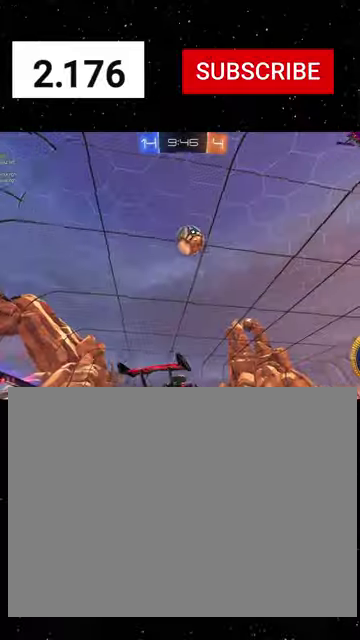
{"buttons": ["X", "R1", "R2"], "left_stick": "right", "right_stick": "center", "events": [[100, "R1", "up"], [167, "R1", "down"], [167, "left_stick", "down-right"], [200, "A", "down"], [300, "left_stick", "center"], [367, "A", "up"], [367, "left_stick", "down-right"], [467, "left_stick", "right"], [500, "X", "down"]]}
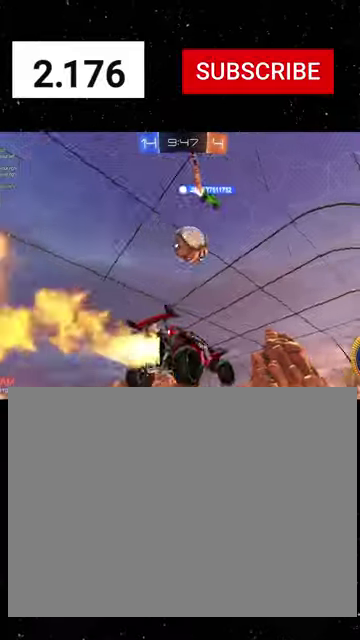
{"buttons": ["X", "R1", "R2"], "left_stick": "left", "right_stick": "center", "events": [[233, "left_stick", "down-left"], [400, "left_stick", "left"]]}
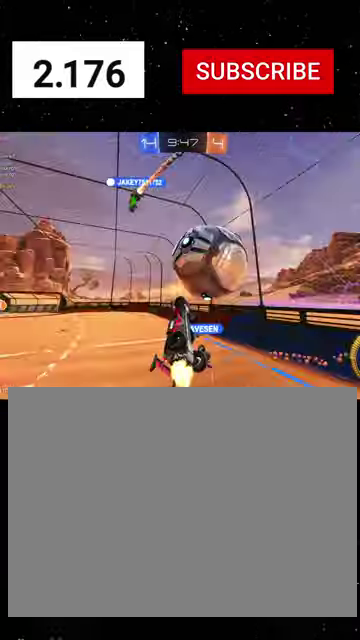
{"buttons": ["X", "R1", "R2"], "left_stick": "down-right", "right_stick": "center", "events": [[200, "left_stick", "down-left"], [233, "R1", "up"], [233, "X", "up"], [267, "left_stick", "down"], [333, "R1", "down"], [433, "X", "down"], [433, "left_stick", "down-right"]]}
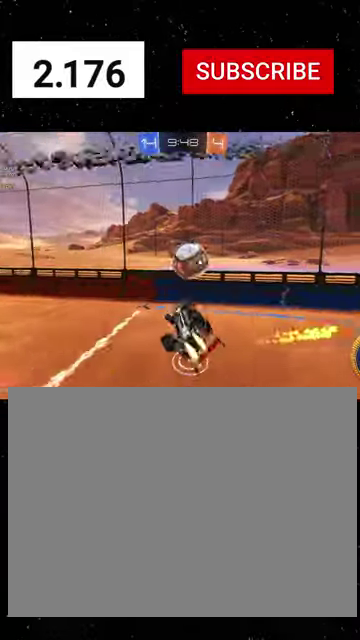
{"buttons": ["R1", "R2"], "left_stick": "left", "right_stick": "center", "events": [[67, "left_stick", "right"], [133, "left_stick", "up-right"], [233, "left_stick", "up"], [300, "X", "up"], [333, "left_stick", "up-left"], [400, "left_stick", "left"]]}
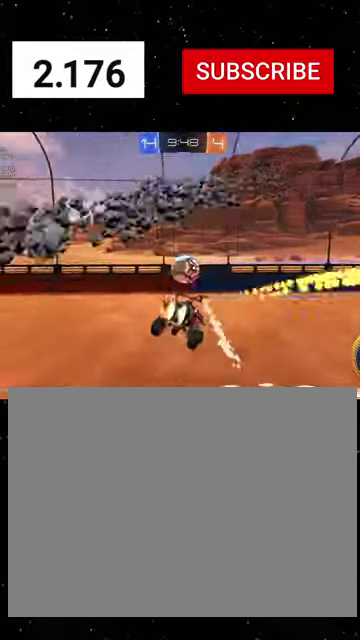
{"buttons": ["X", "R1", "R2"], "left_stick": "center", "right_stick": "center", "events": [[33, "left_stick", "down-left"], [133, "left_stick", "center"], [200, "B", "down"], [267, "B", "up"], [267, "left_stick", "left"], [433, "X", "down"], [433, "left_stick", "center"]]}
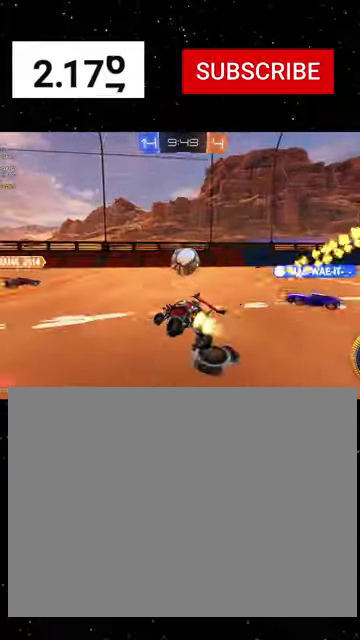
{"buttons": ["R1", "R2"], "left_stick": "left", "right_stick": "center", "events": [[67, "X", "up"], [233, "left_stick", "right"], [400, "left_stick", "left"]]}
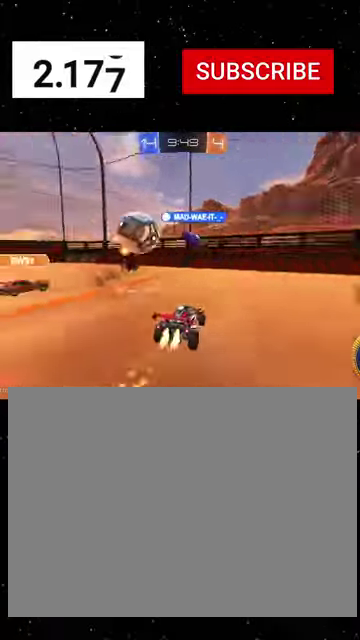
{"buttons": ["L2"], "left_stick": "down-left", "right_stick": "center", "events": [[233, "L1", "down"], [333, "L1", "up"], [367, "R1", "up"], [400, "L2", "down"], [400, "R2", "up"], [400, "left_stick", "down-left"]]}